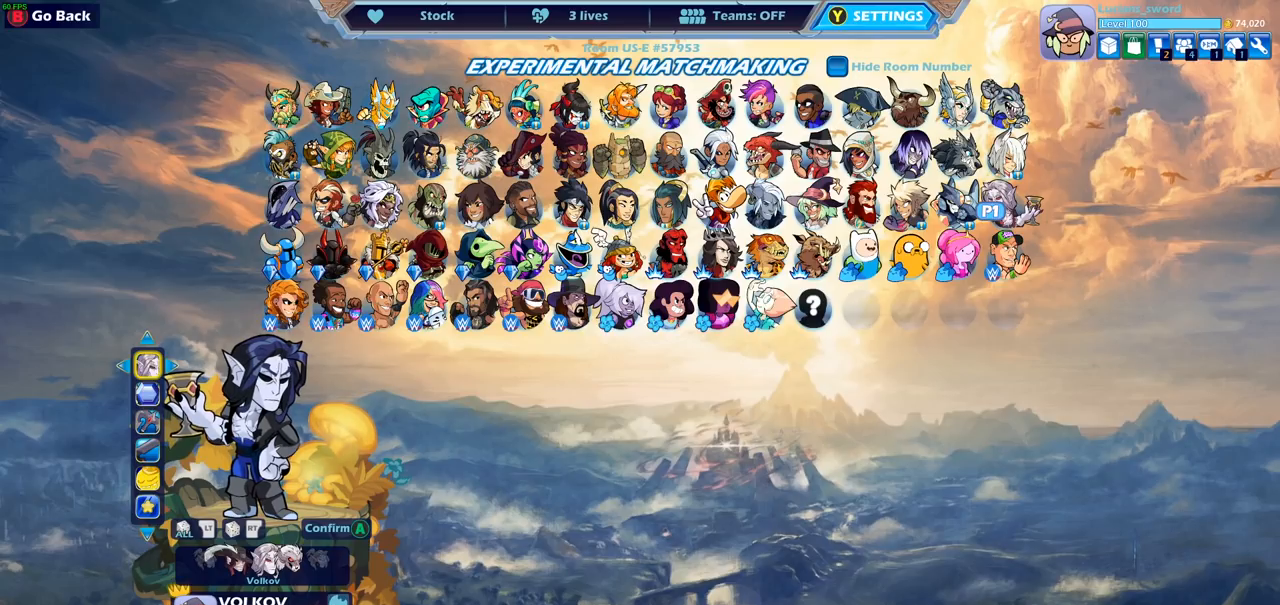
Gameplay with a controller (PlayStation layout); each line is a JSON object with the inputs held at the frame after it. "events" lists button and stick changes between this image and that frame as [ms after this image, input, new state], when the widget could be followed in between.
{"buttons": ["DPAD_RIGHT"], "left_stick": "center", "right_stick": "center", "events": [[500, "DPAD_RIGHT", "down"]]}
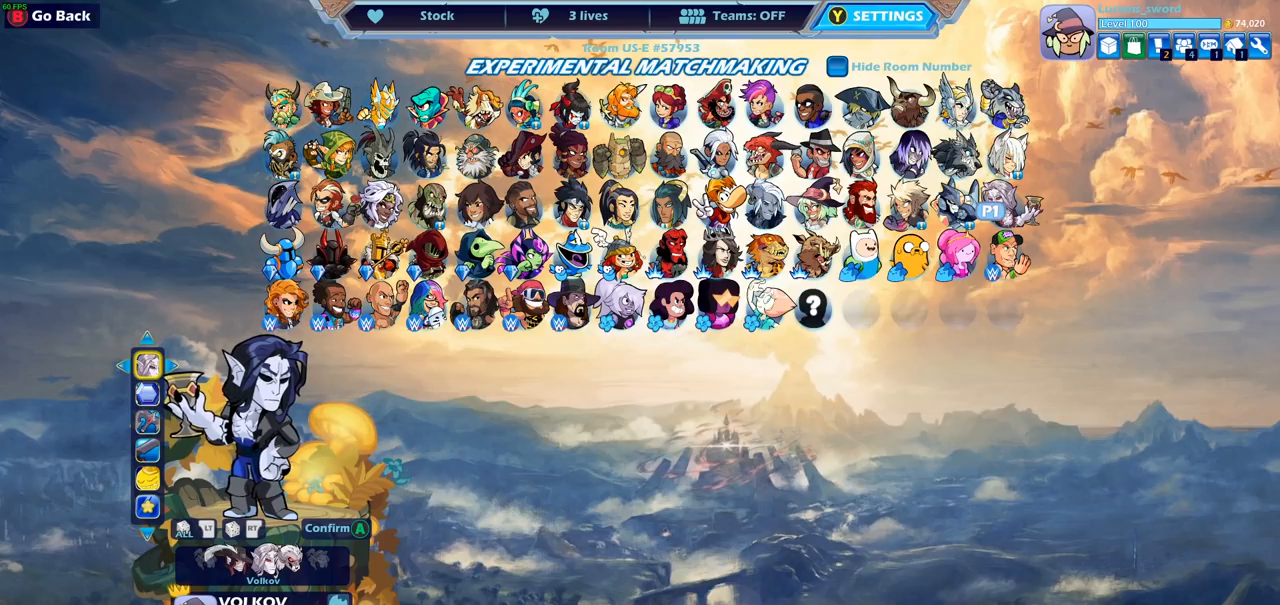
{"buttons": [], "left_stick": "center", "right_stick": "center", "events": [[100, "DPAD_RIGHT", "up"], [400, "DPAD_RIGHT", "down"], [500, "DPAD_RIGHT", "up"]]}
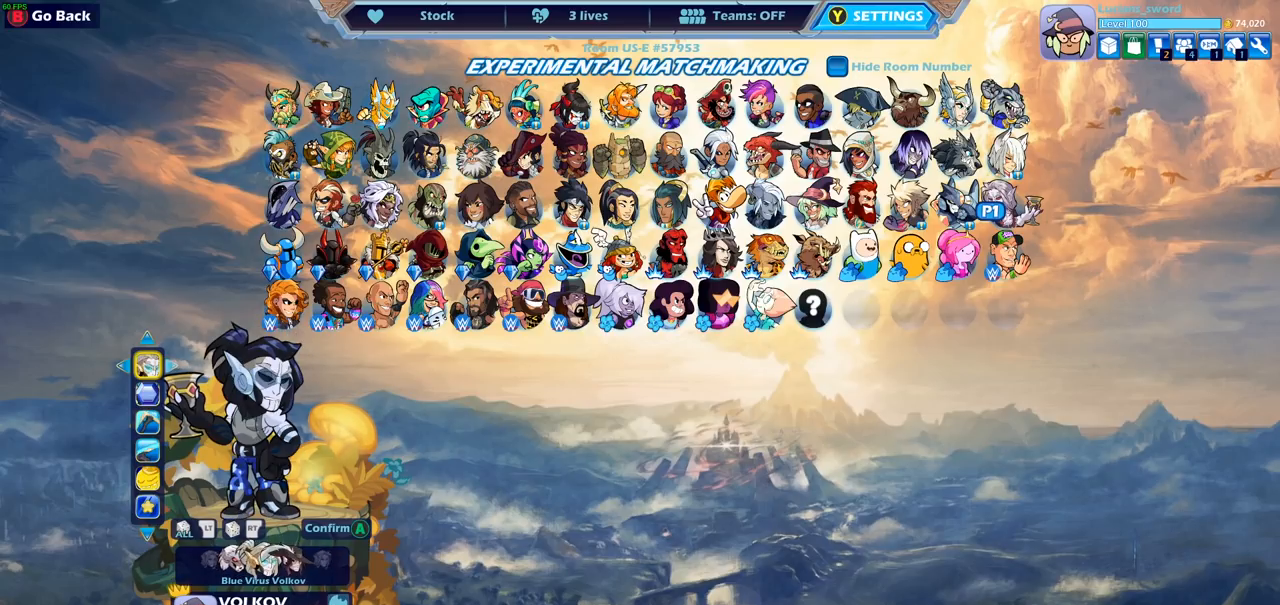
{"buttons": [], "left_stick": "center", "right_stick": "center", "events": [[200, "DPAD_RIGHT", "down"], [267, "DPAD_RIGHT", "up"], [383, "DPAD_RIGHT", "down"], [450, "DPAD_RIGHT", "up"]]}
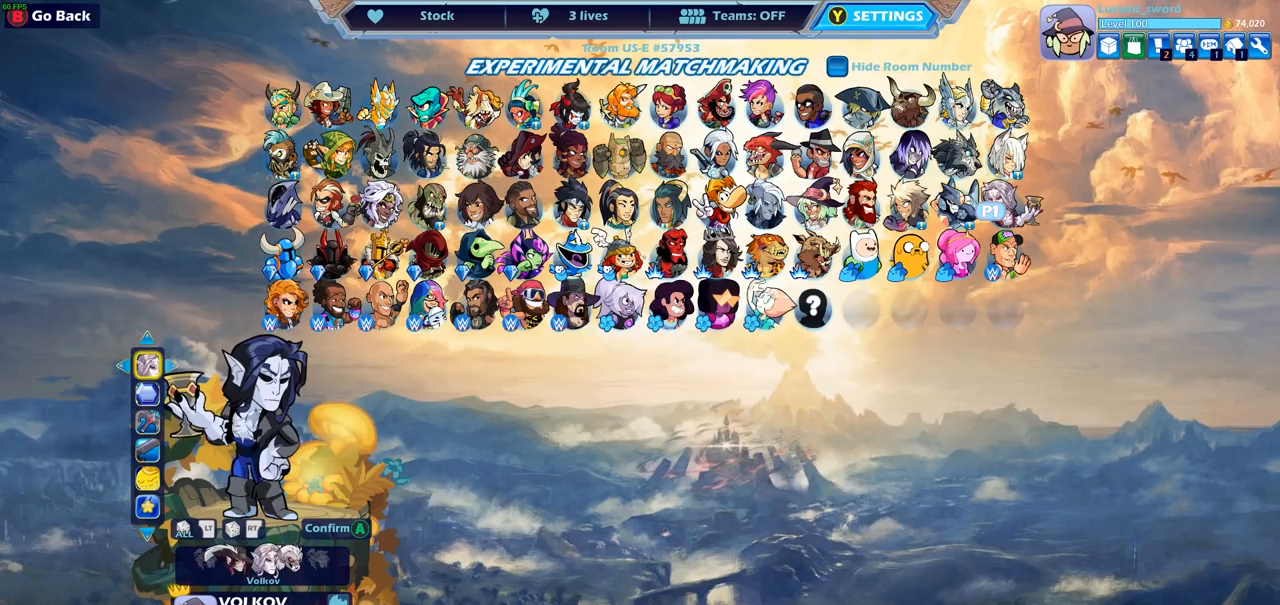
{"buttons": [], "left_stick": "center", "right_stick": "center", "events": [[67, "DPAD_RIGHT", "down"], [150, "DPAD_RIGHT", "up"], [267, "DPAD_RIGHT", "down"], [317, "DPAD_RIGHT", "up"], [400, "DPAD_RIGHT", "down"], [483, "DPAD_RIGHT", "up"]]}
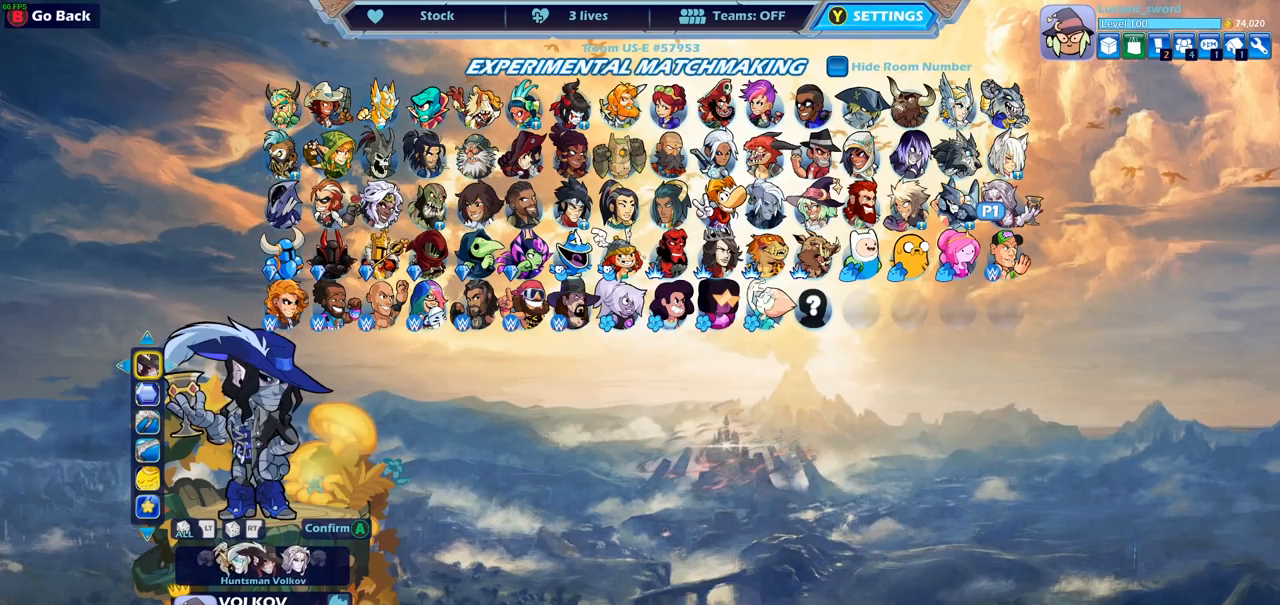
{"buttons": [], "left_stick": "center", "right_stick": "center", "events": [[100, "CIRCLE", "down"], [217, "CIRCLE", "up"]]}
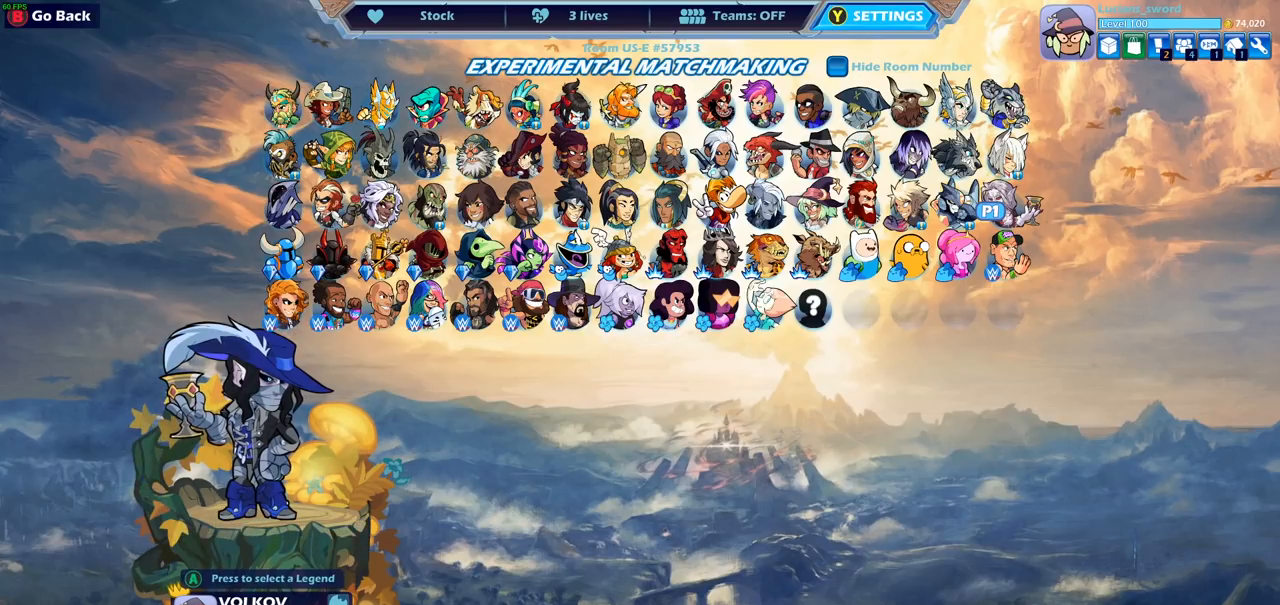
{"buttons": [], "left_stick": "center", "right_stick": "center", "events": [[133, "CIRCLE", "down"], [200, "CIRCLE", "up"]]}
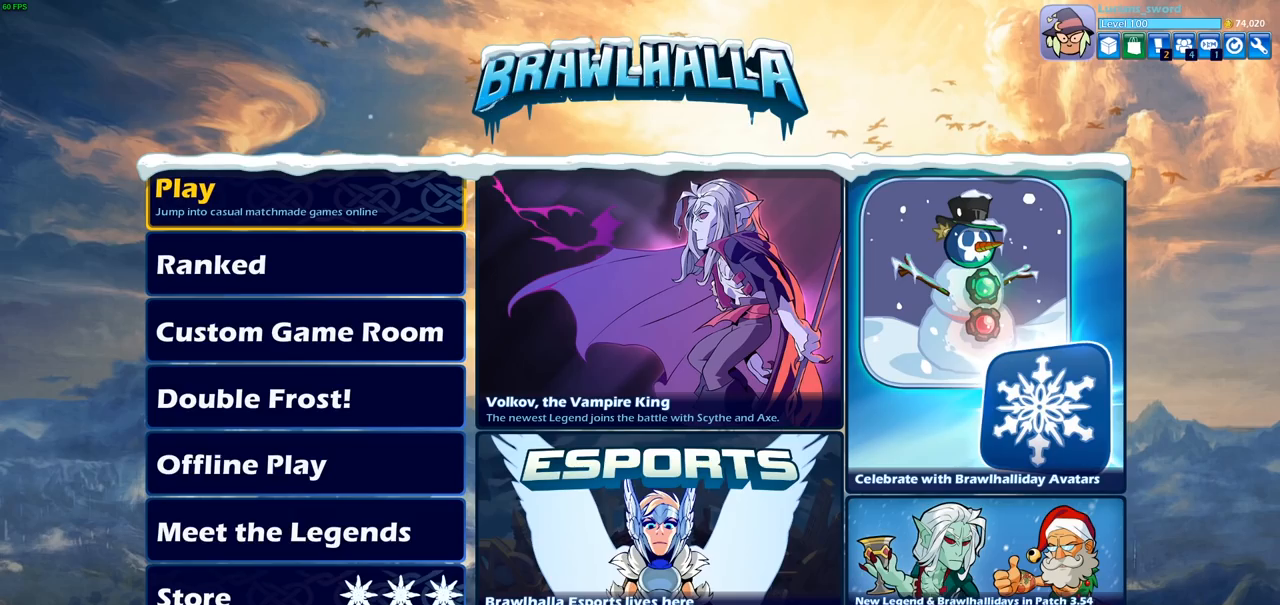
{"buttons": [], "left_stick": "center", "right_stick": "center", "events": []}
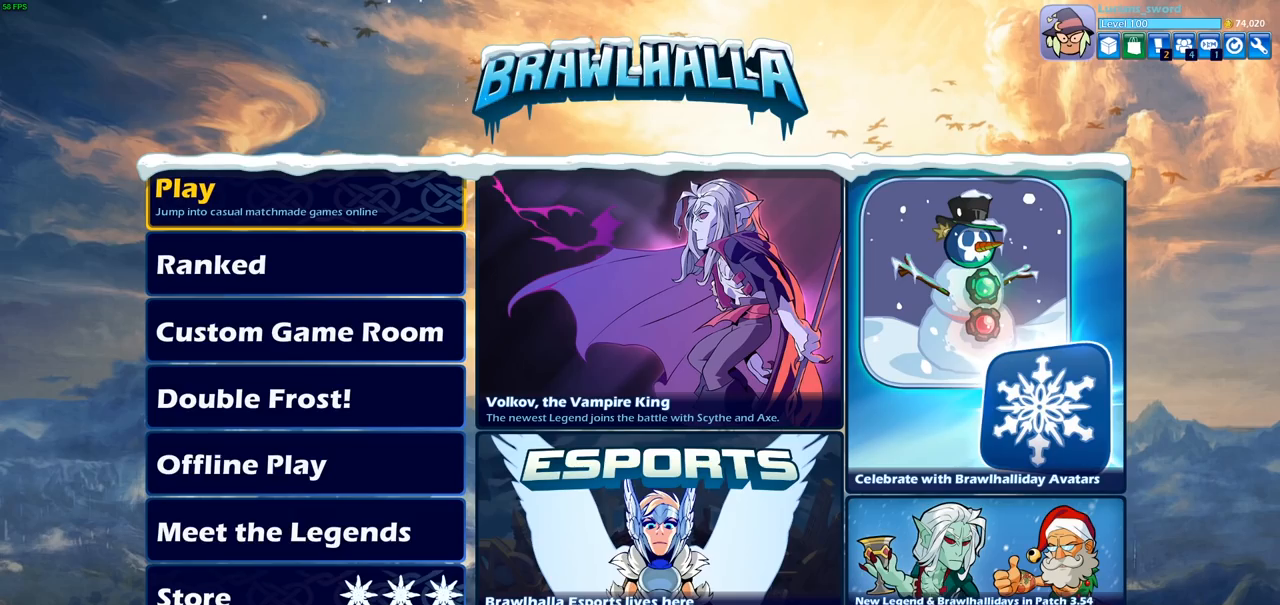
{"buttons": [], "left_stick": "center", "right_stick": "center", "events": [[250, "CROSS", "down"], [367, "CROSS", "up"]]}
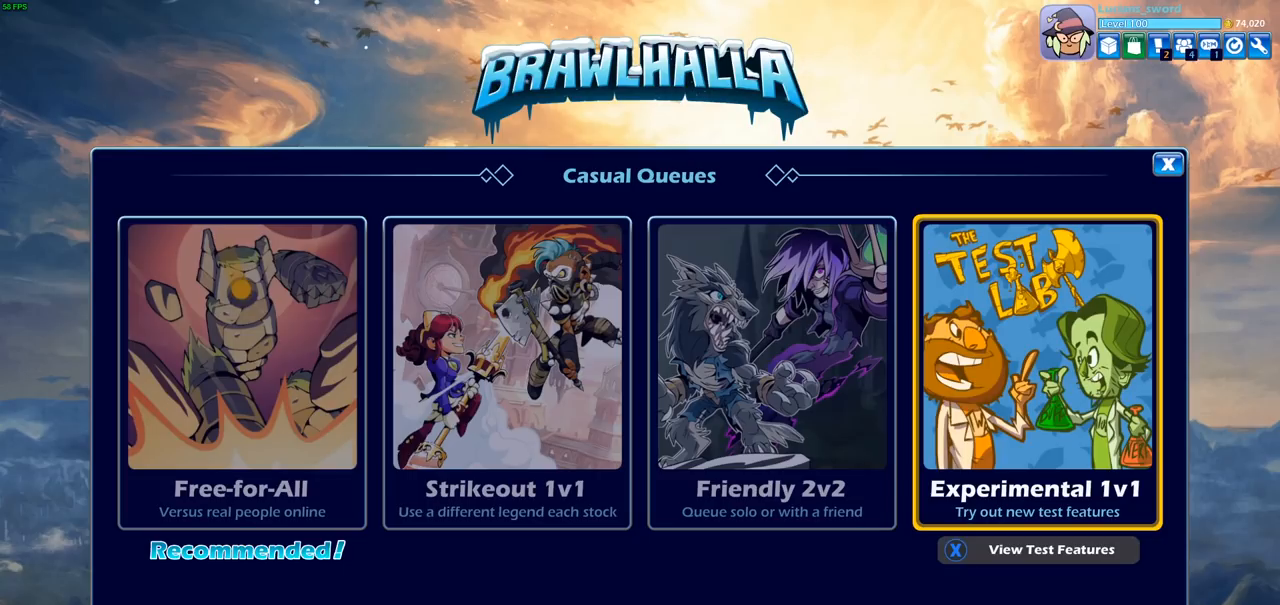
{"buttons": ["DPAD_LEFT"], "left_stick": "center", "right_stick": "center", "events": [[233, "DPAD_LEFT", "down"], [300, "DPAD_LEFT", "up"], [417, "DPAD_LEFT", "down"]]}
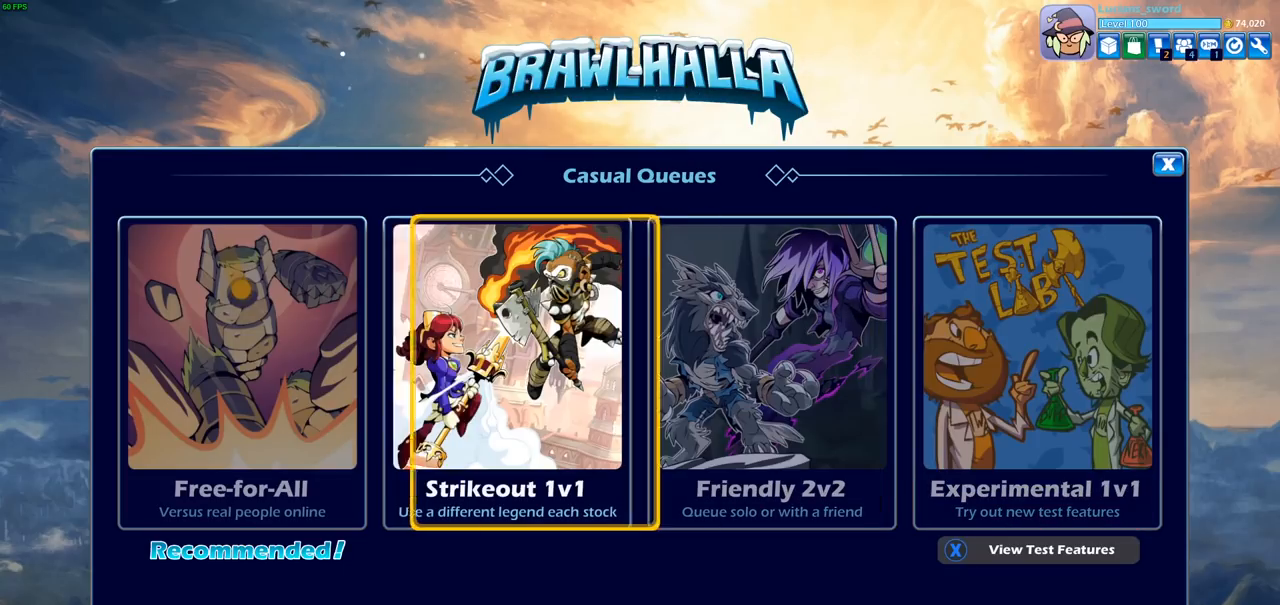
{"buttons": [], "left_stick": "center", "right_stick": "center", "events": [[17, "DPAD_LEFT", "up"], [233, "CROSS", "down"], [383, "CROSS", "up"]]}
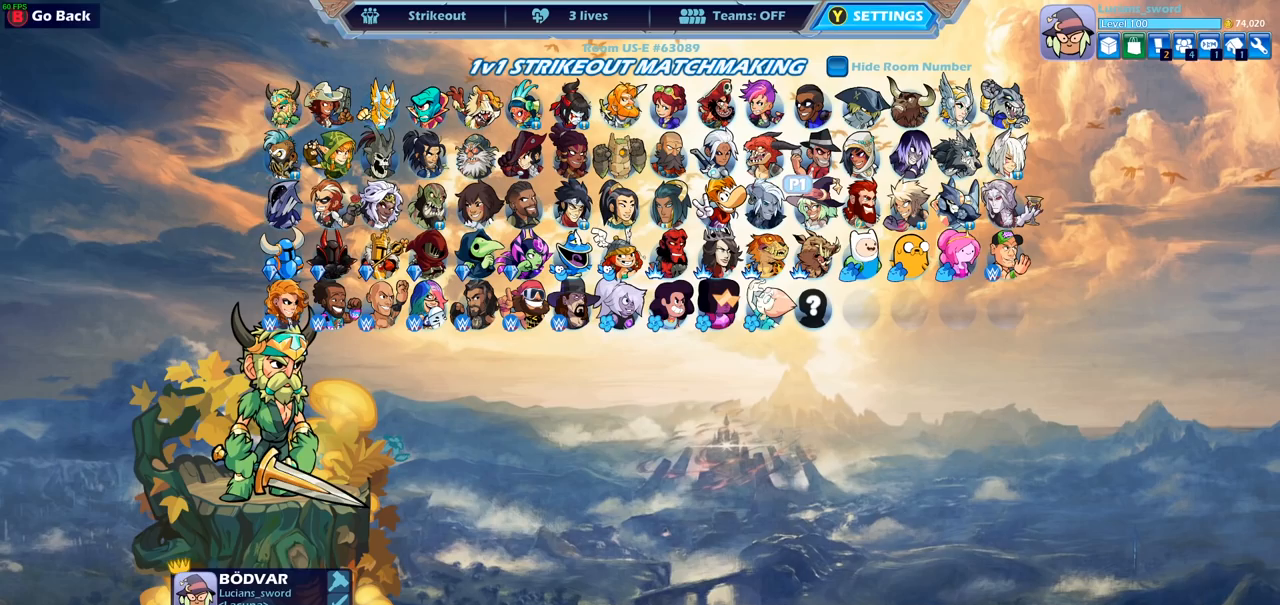
{"buttons": [], "left_stick": "center", "right_stick": "center", "events": [[383, "DPAD_DOWN", "down"], [483, "DPAD_DOWN", "up"]]}
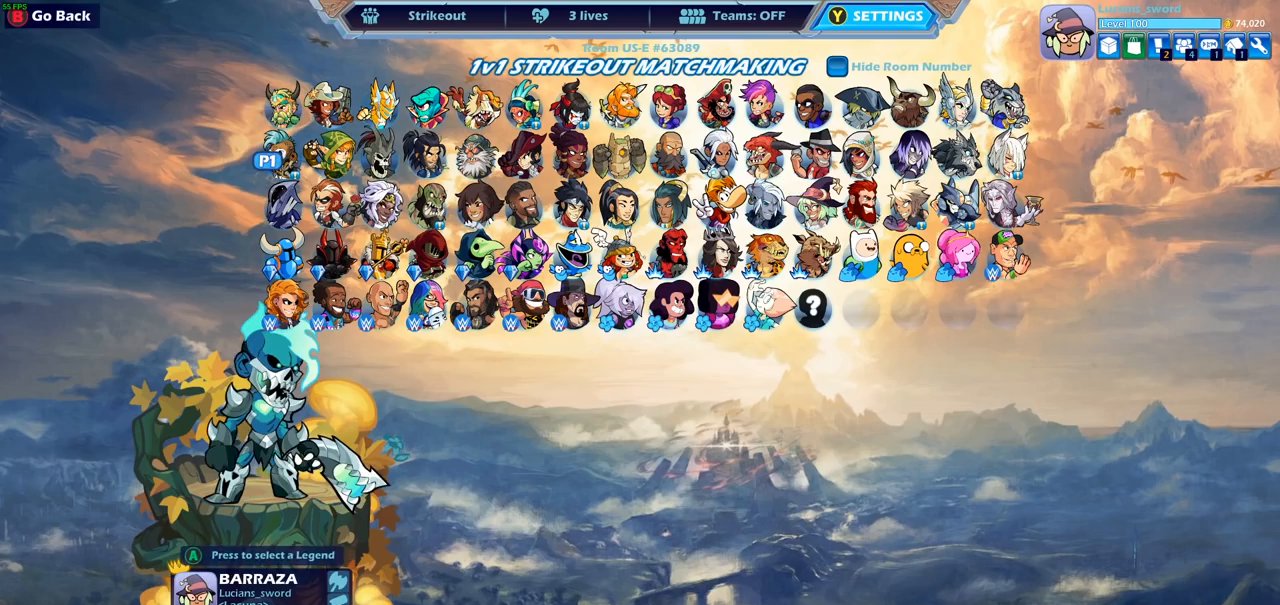
{"buttons": [], "left_stick": "center", "right_stick": "center", "events": [[150, "DPAD_LEFT", "down"], [267, "DPAD_LEFT", "up"], [367, "DPAD_LEFT", "down"], [433, "DPAD_LEFT", "up"]]}
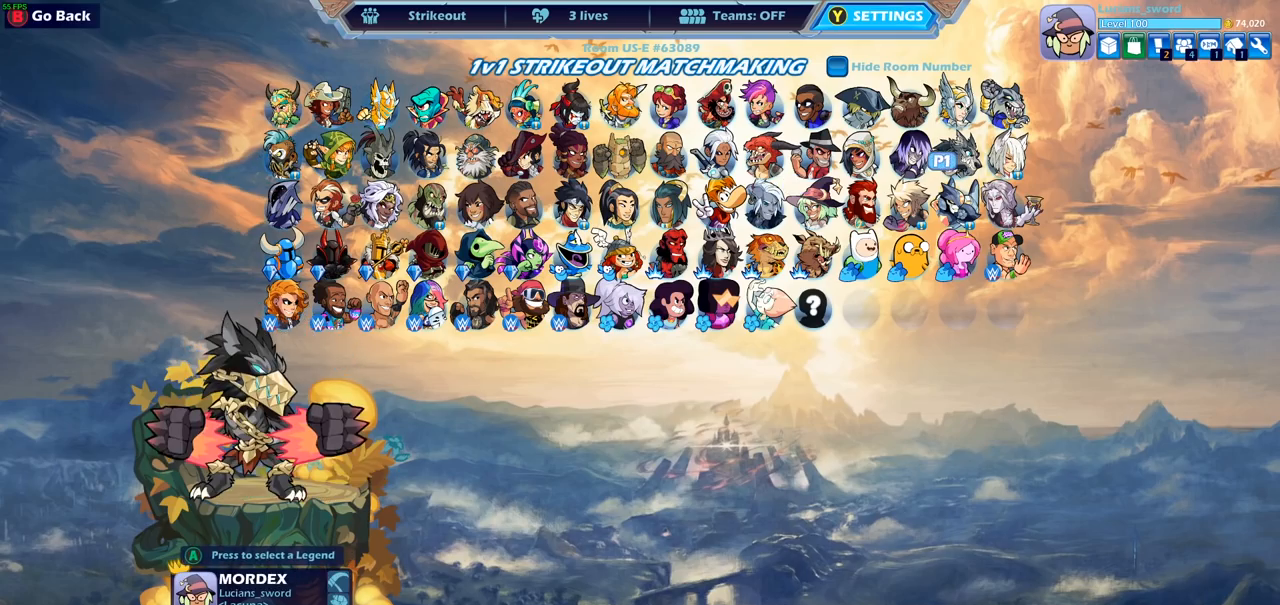
{"buttons": [], "left_stick": "center", "right_stick": "center", "events": [[67, "DPAD_LEFT", "down"], [150, "DPAD_LEFT", "up"]]}
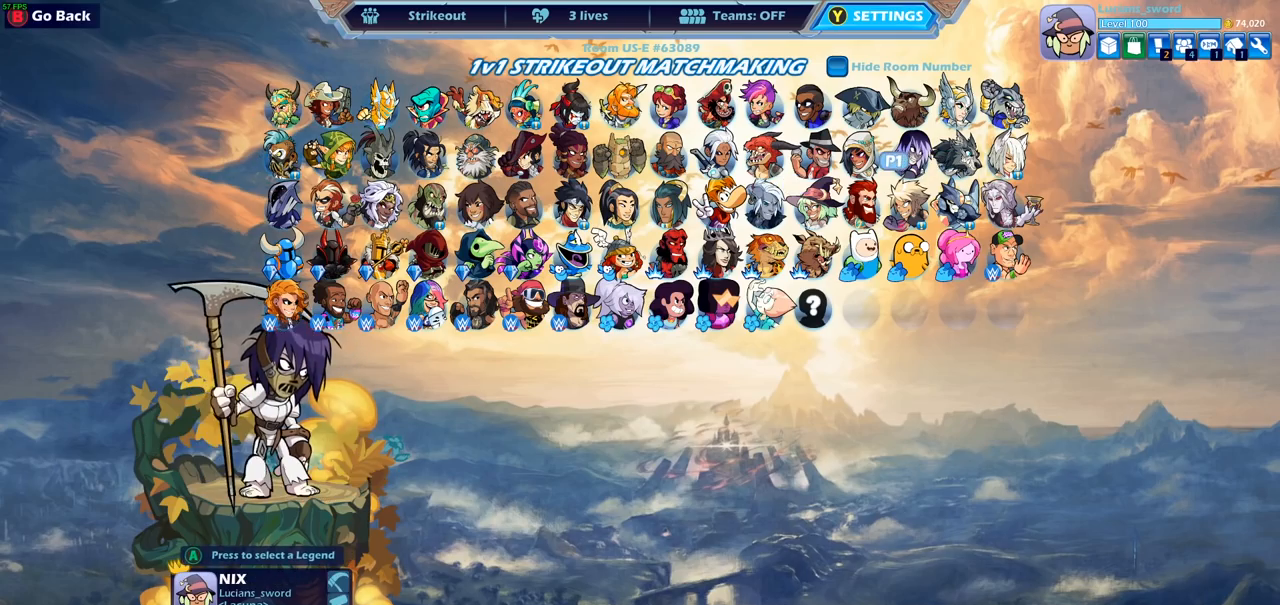
{"buttons": [], "left_stick": "center", "right_stick": "center", "events": [[17, "DPAD_UP", "down"], [100, "DPAD_UP", "up"], [233, "DPAD_LEFT", "down"], [333, "DPAD_LEFT", "up"]]}
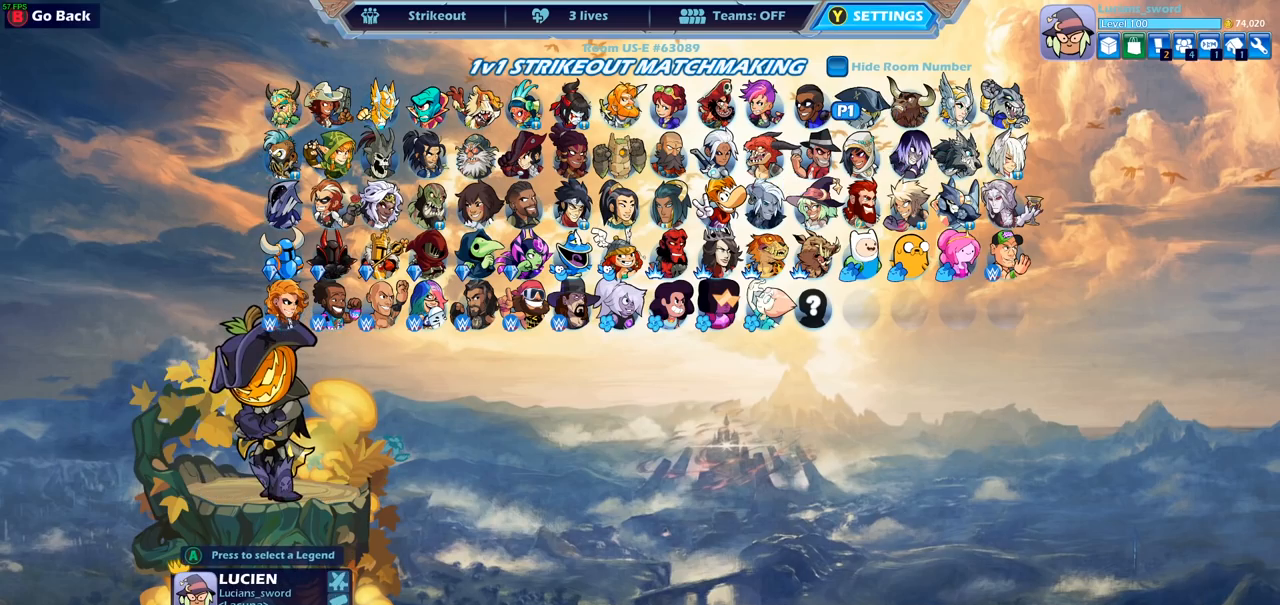
{"buttons": [], "left_stick": "center", "right_stick": "center", "events": []}
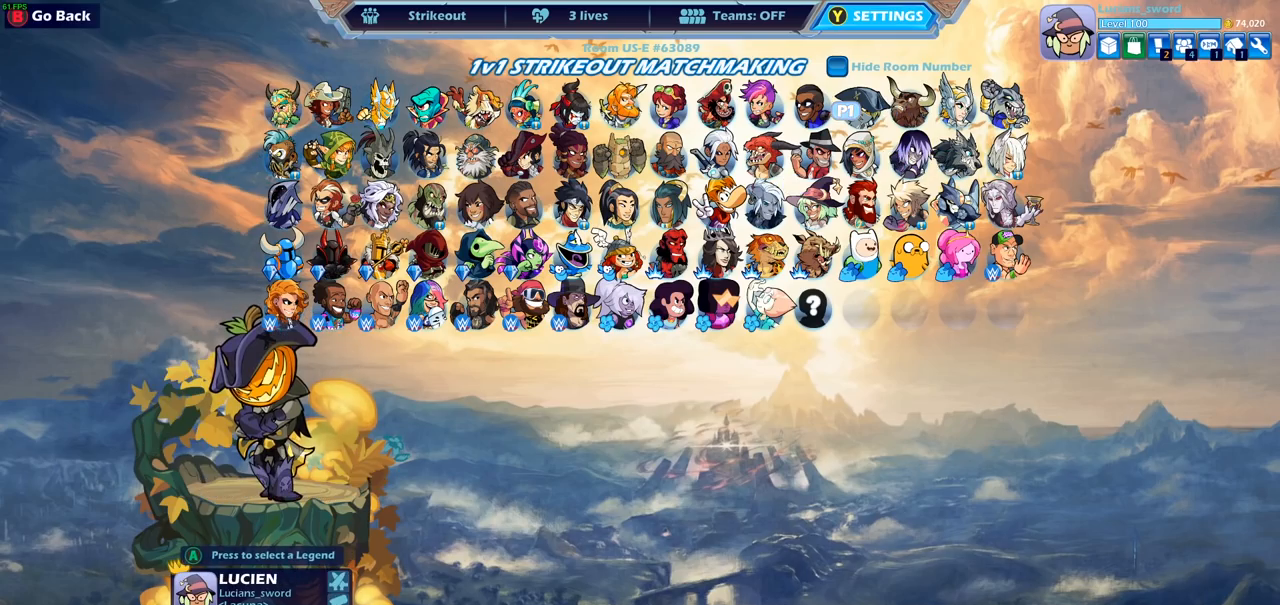
{"buttons": [], "left_stick": "center", "right_stick": "center", "events": [[167, "CROSS", "down"], [267, "CROSS", "up"], [367, "DPAD_LEFT", "down"], [433, "DPAD_LEFT", "up"]]}
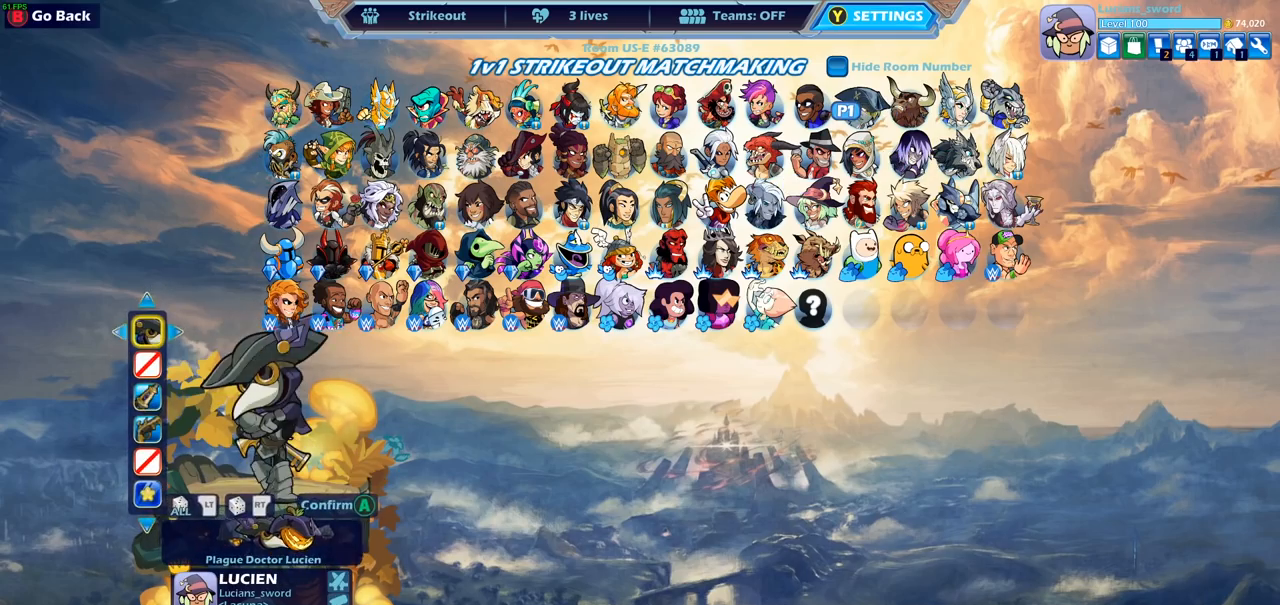
{"buttons": ["DPAD_DOWN"], "left_stick": "center", "right_stick": "center", "events": [[483, "DPAD_DOWN", "down"]]}
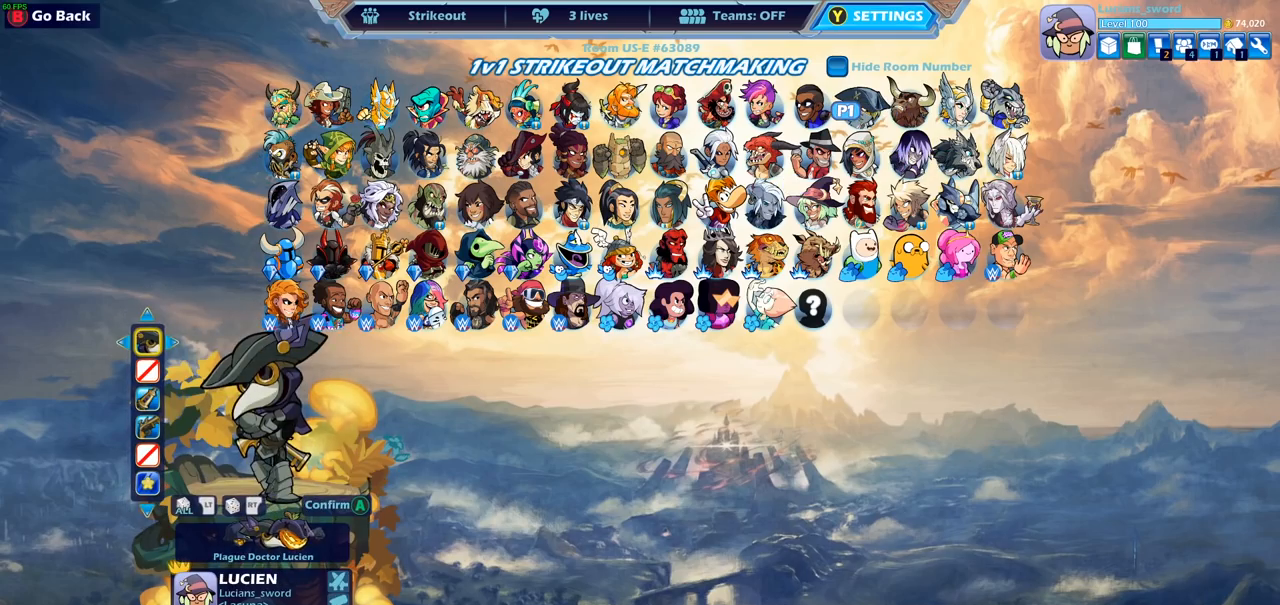
{"buttons": [], "left_stick": "center", "right_stick": "center", "events": [[100, "DPAD_DOWN", "up"]]}
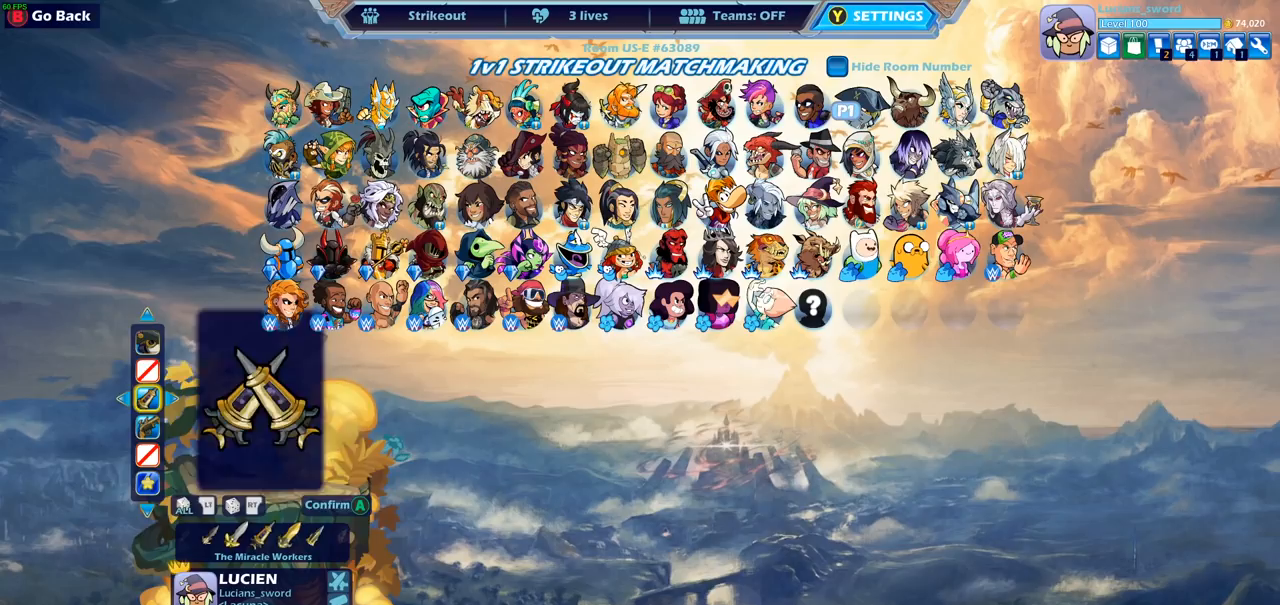
{"buttons": [], "left_stick": "center", "right_stick": "center", "events": [[17, "CROSS", "down"], [150, "CROSS", "up"]]}
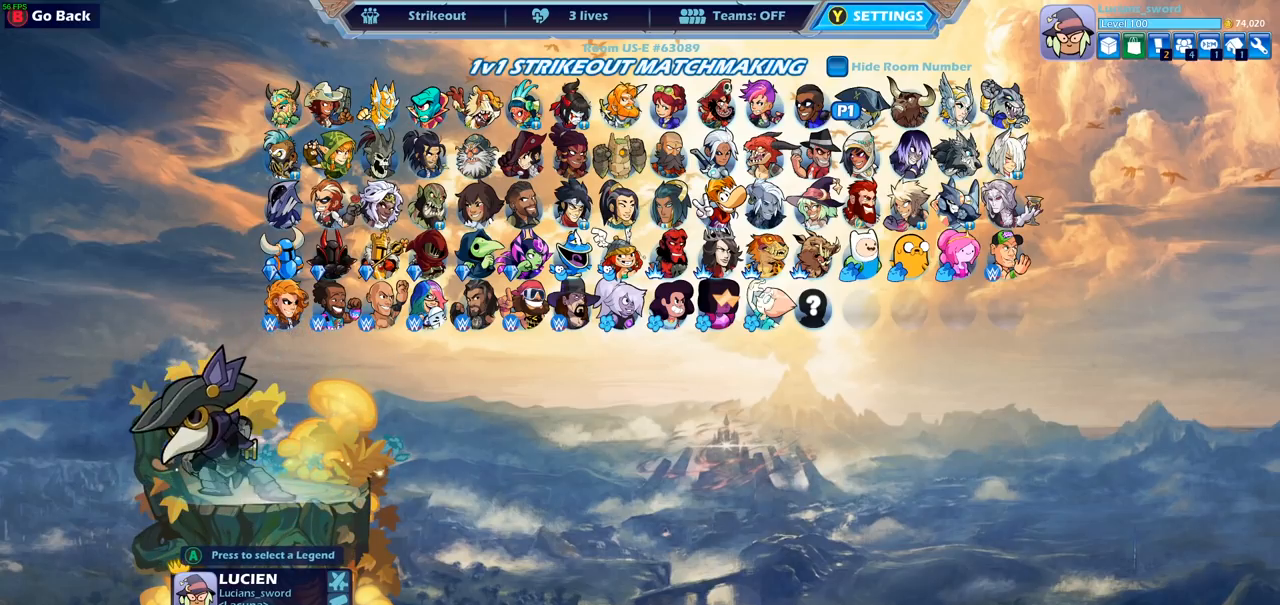
{"buttons": [], "left_stick": "center", "right_stick": "center", "events": [[133, "DPAD_DOWN", "down"], [233, "DPAD_DOWN", "up"]]}
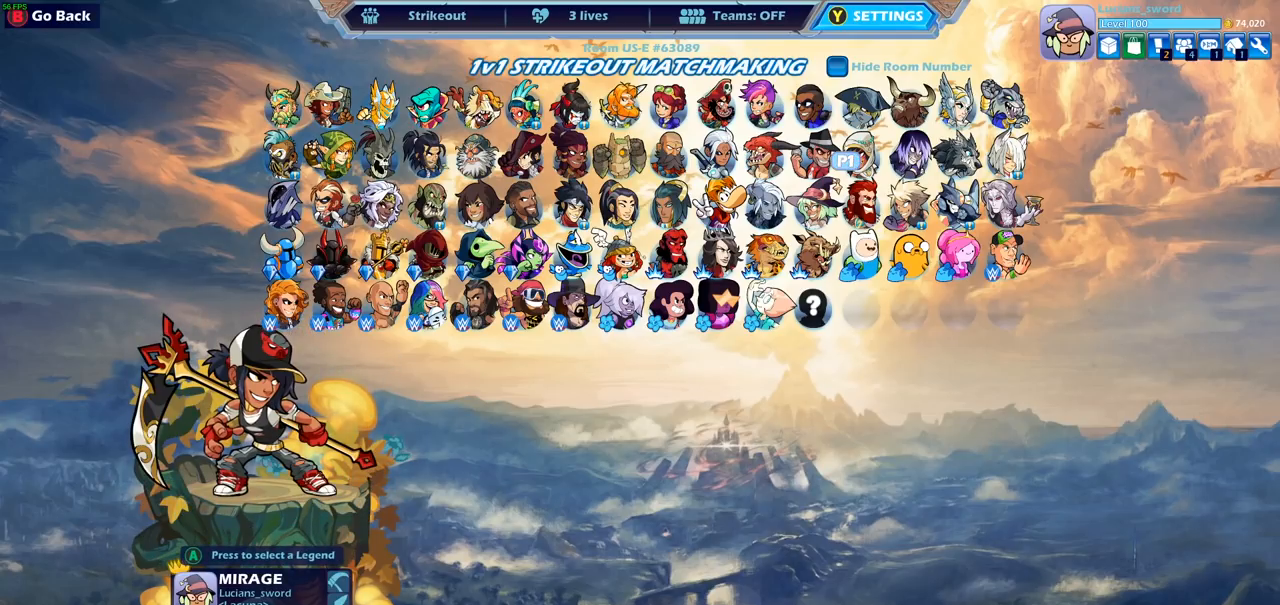
{"buttons": [], "left_stick": "center", "right_stick": "center", "events": [[67, "DPAD_RIGHT", "down"], [117, "DPAD_RIGHT", "up"], [233, "DPAD_RIGHT", "down"], [300, "DPAD_RIGHT", "up"], [383, "DPAD_RIGHT", "down"], [467, "DPAD_RIGHT", "up"]]}
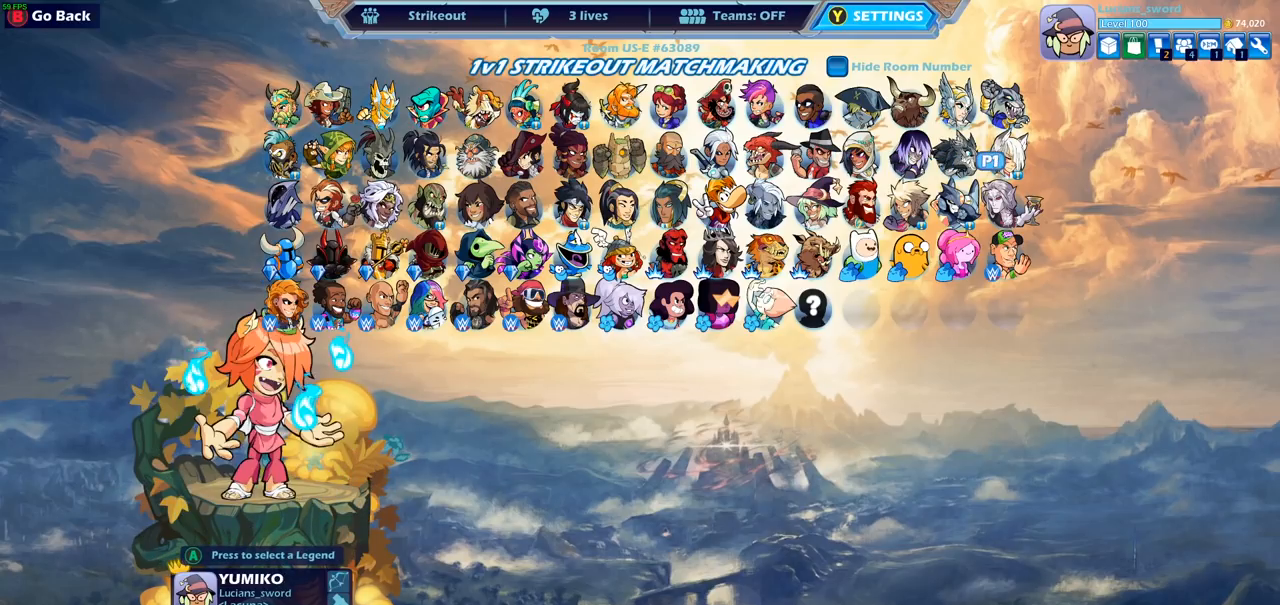
{"buttons": ["DPAD_LEFT"], "left_stick": "center", "right_stick": "center", "events": [[17, "DPAD_DOWN", "down"], [100, "DPAD_DOWN", "up"], [167, "CROSS", "down"], [283, "CROSS", "up"], [450, "DPAD_LEFT", "down"]]}
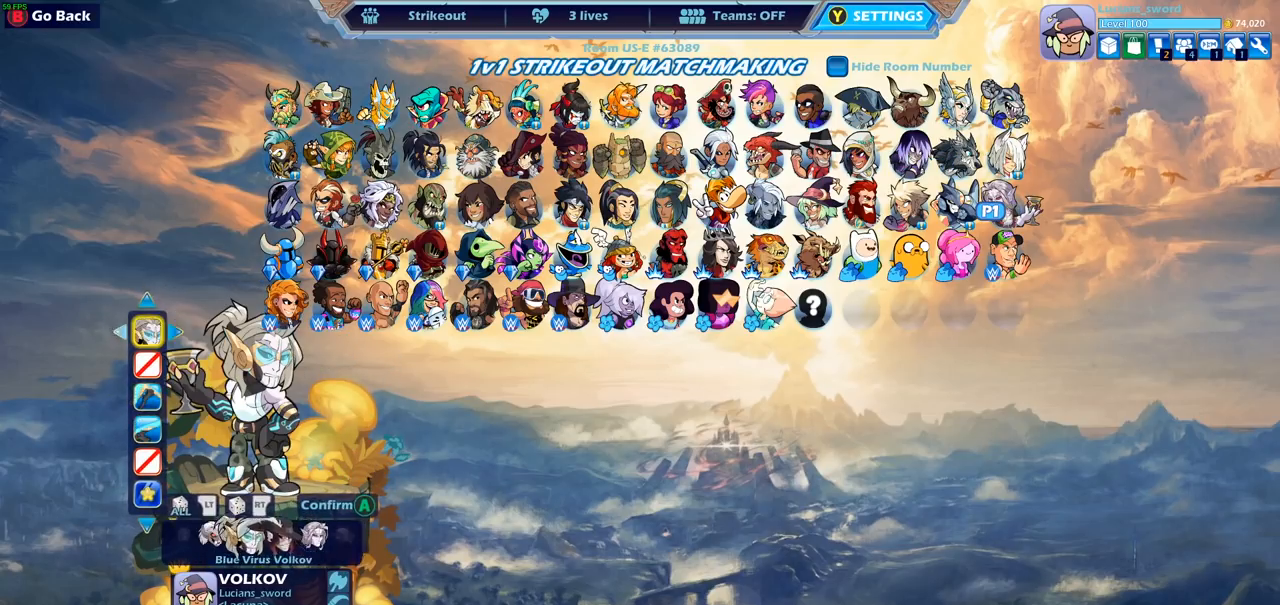
{"buttons": [], "left_stick": "center", "right_stick": "center", "events": [[33, "DPAD_LEFT", "up"]]}
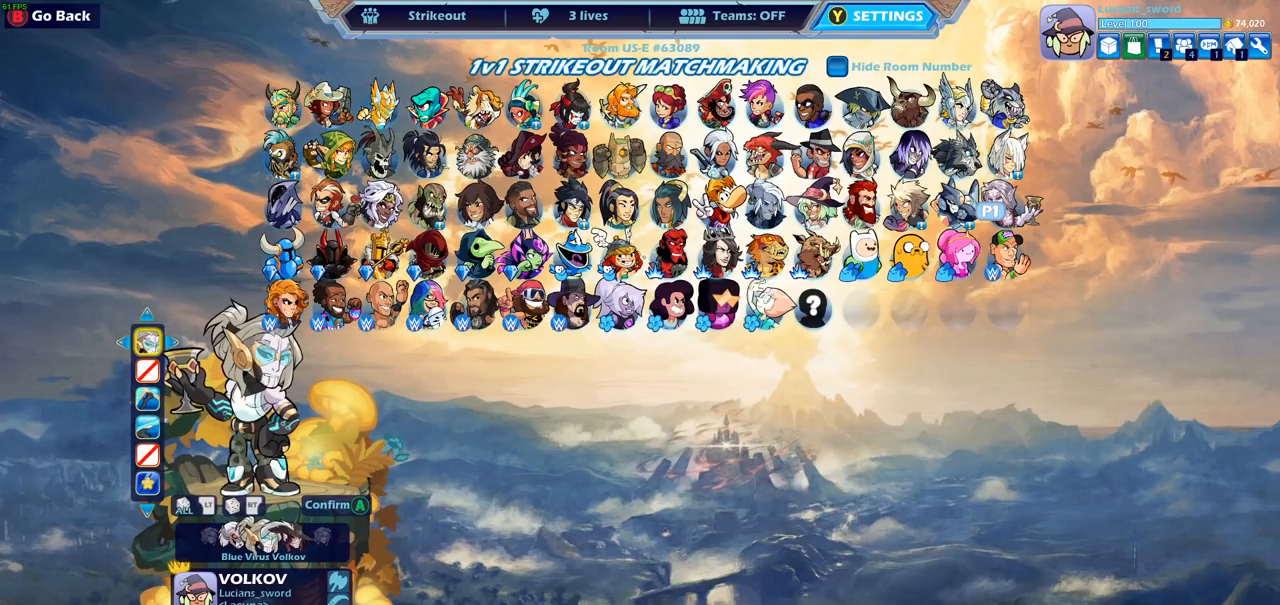
{"buttons": [], "left_stick": "center", "right_stick": "center", "events": []}